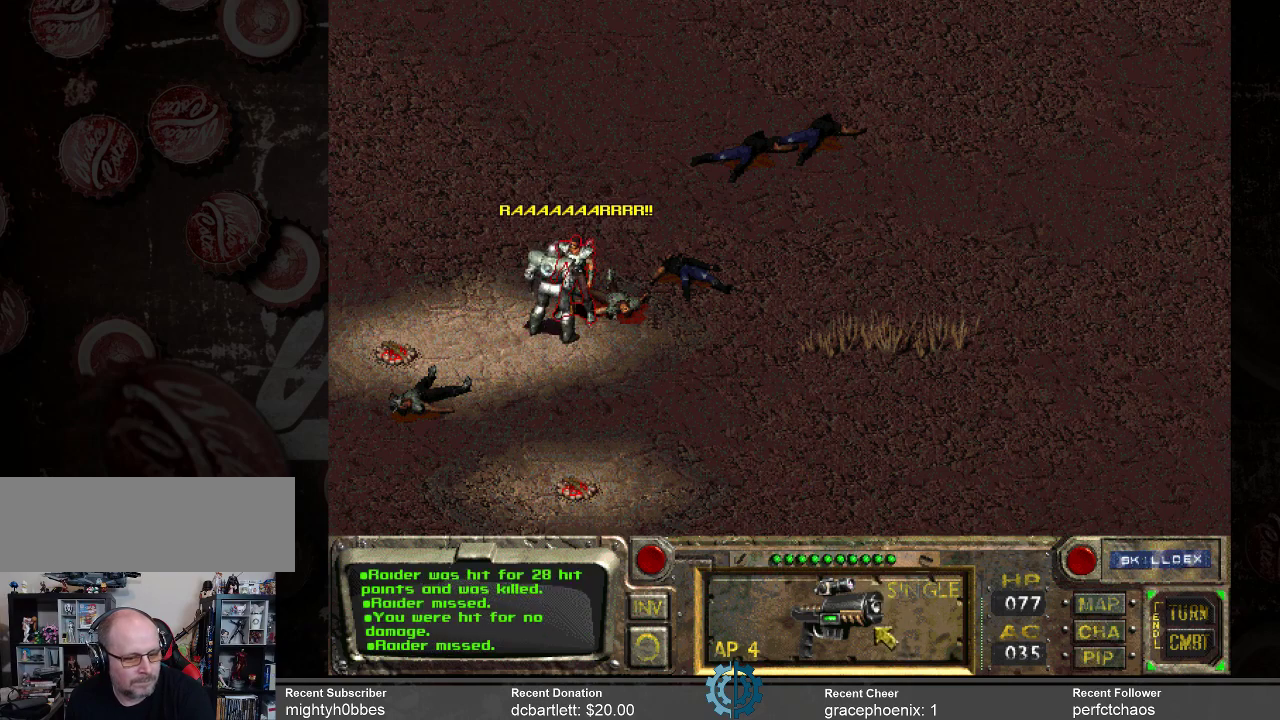
Gameplay with keyboard and mouse; each line is a JSON object with the keys and mouse buttons held at the frame after it. "events" lists presses ("down") and releases ("up") of ".", "/", "0", "1", "2", "3", "4", "5", "6", "7", "8", "9", "a", "alt_l", "alt_r", "b", "backslash", "backspace", "c", "caps_lock", "comma", "ctrl_l", "ctrl_r", "d", "e", "equals", "f", "g", "h", "i", "j", "k", "l", "lbracket", "m", "minus", "n", "o", "p", "q", "quote", "r", "rbracket", "return", "s", "semicolon", "shift_l", "shift_r", "space", "super", "t", "tab", "tilde", "u", "v", "w", "x", "y", "z", "mouse_left" and "mouse_right" between this image and that frame as [ms after this image, input, new state], when the widget could be followed in between. "mouse_left", "mouse_right" = the "left", "right" buttons of the "mouse" list. No other keys are recorded. Not read: mouse_move.
{"keys": [], "mouse": [], "events": [[167, "mouse_left", "down"], [233, "mouse_left", "up"]]}
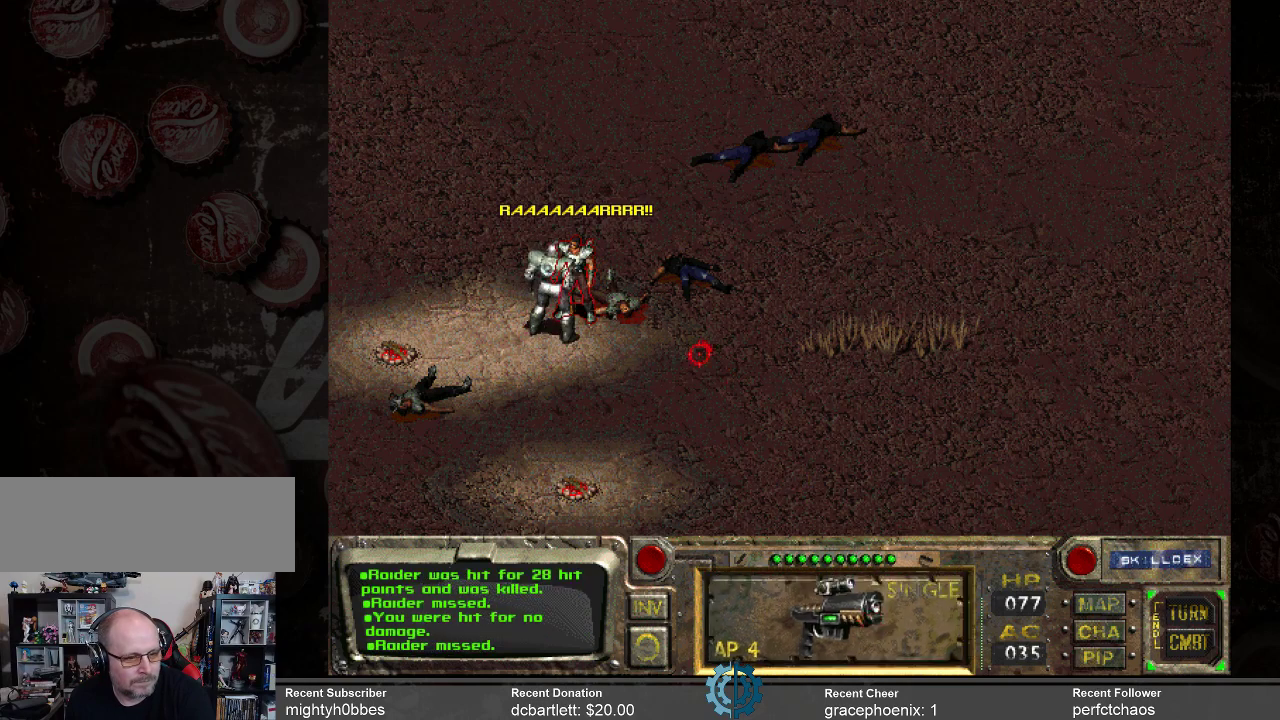
{"keys": [], "mouse": [], "events": []}
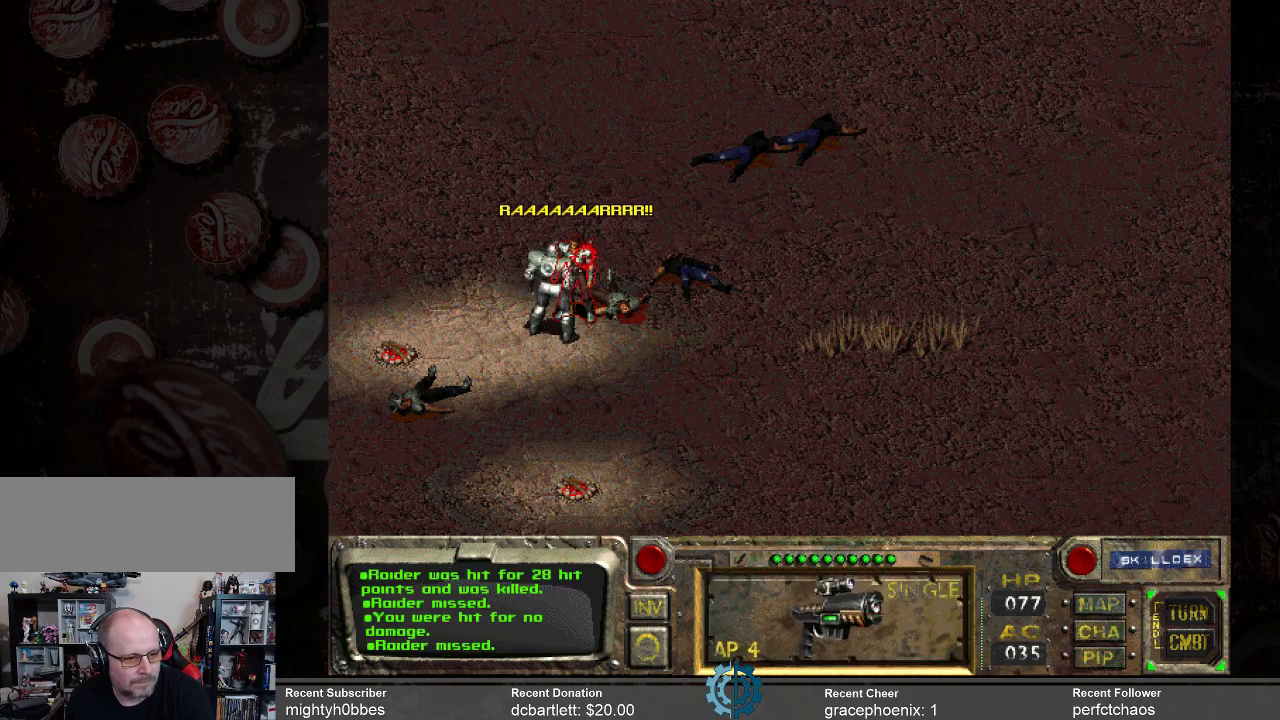
{"keys": [], "mouse": [], "events": []}
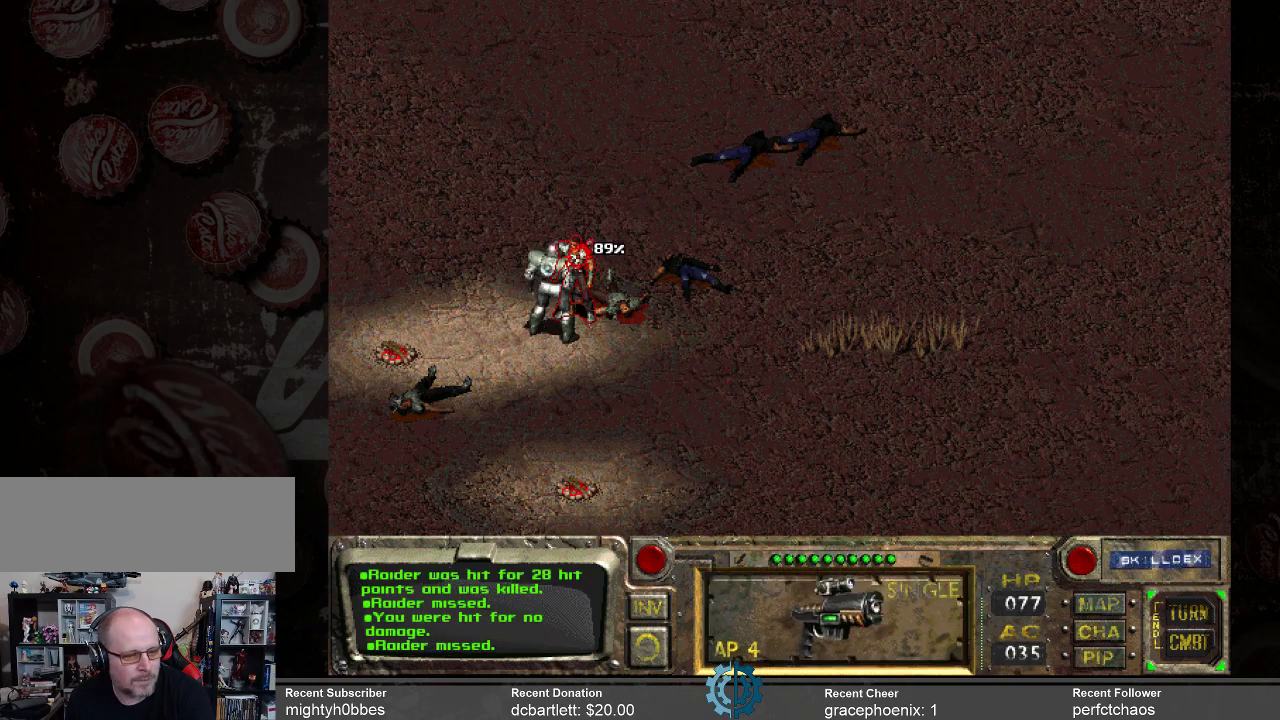
{"keys": [], "mouse": [], "events": [[133, "mouse_left", "down"], [233, "mouse_left", "up"]]}
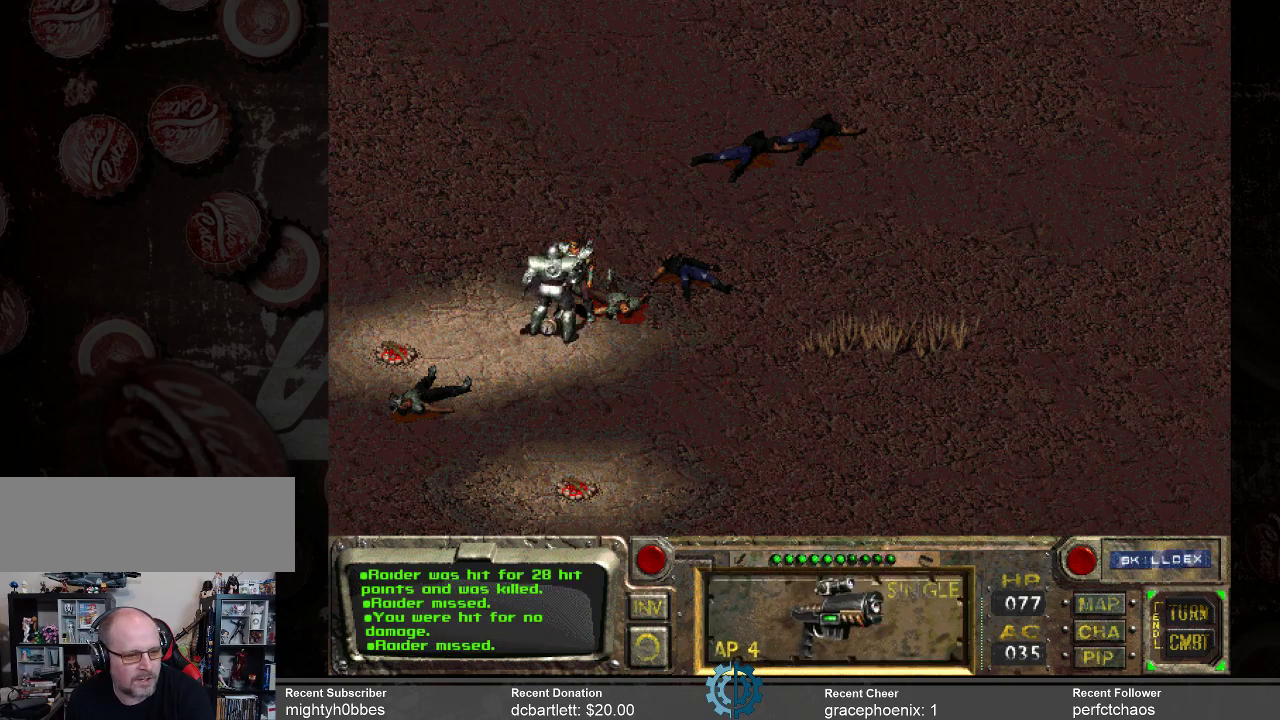
{"keys": [], "mouse": [], "events": []}
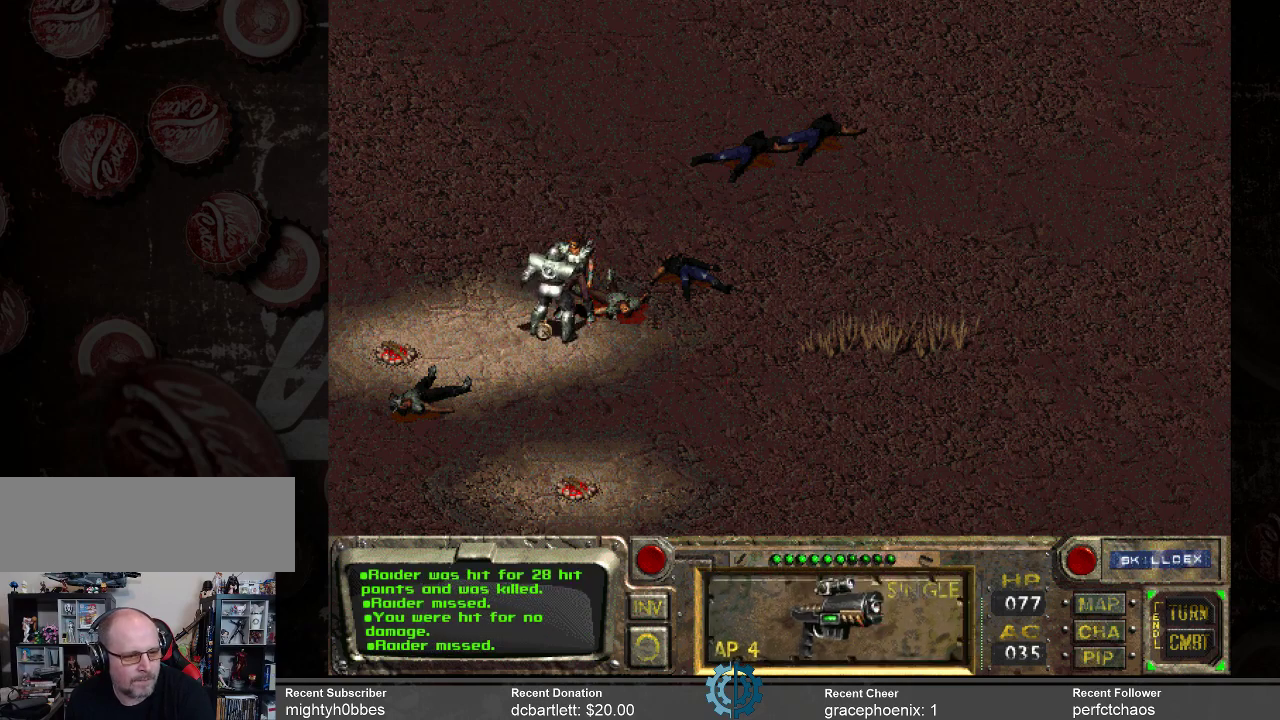
{"keys": [], "mouse": [], "events": []}
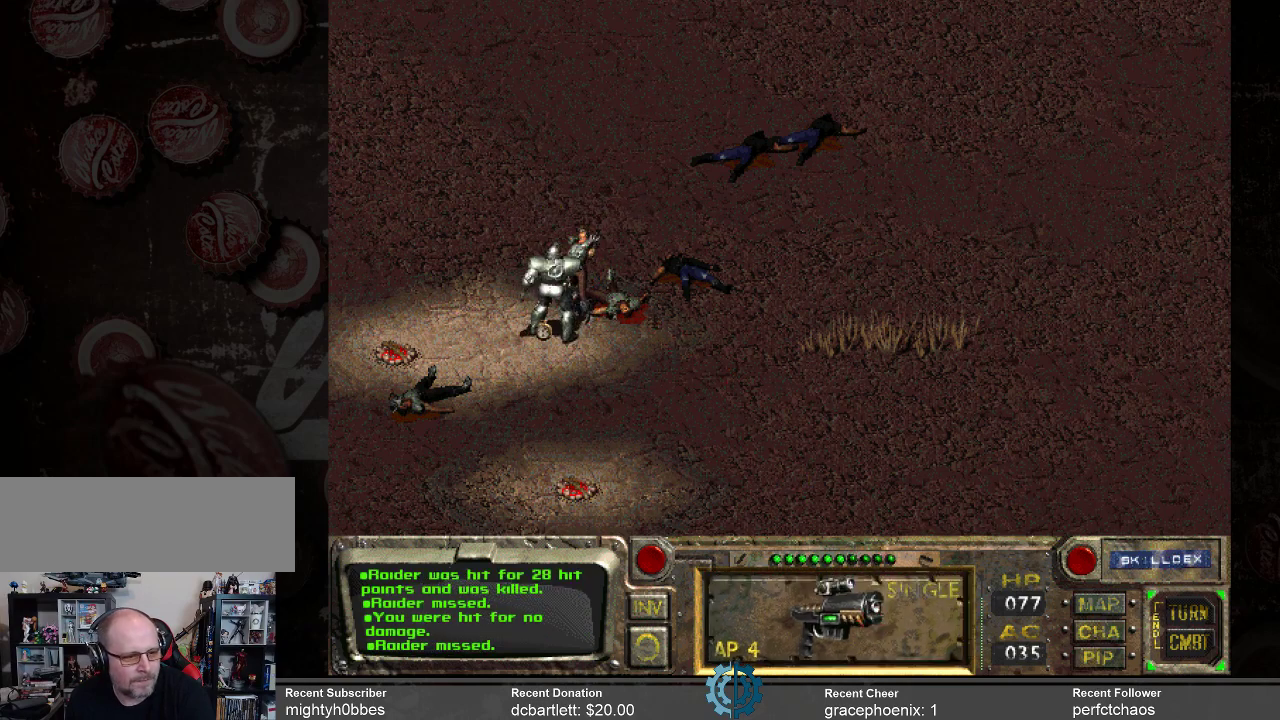
{"keys": [], "mouse": [], "events": []}
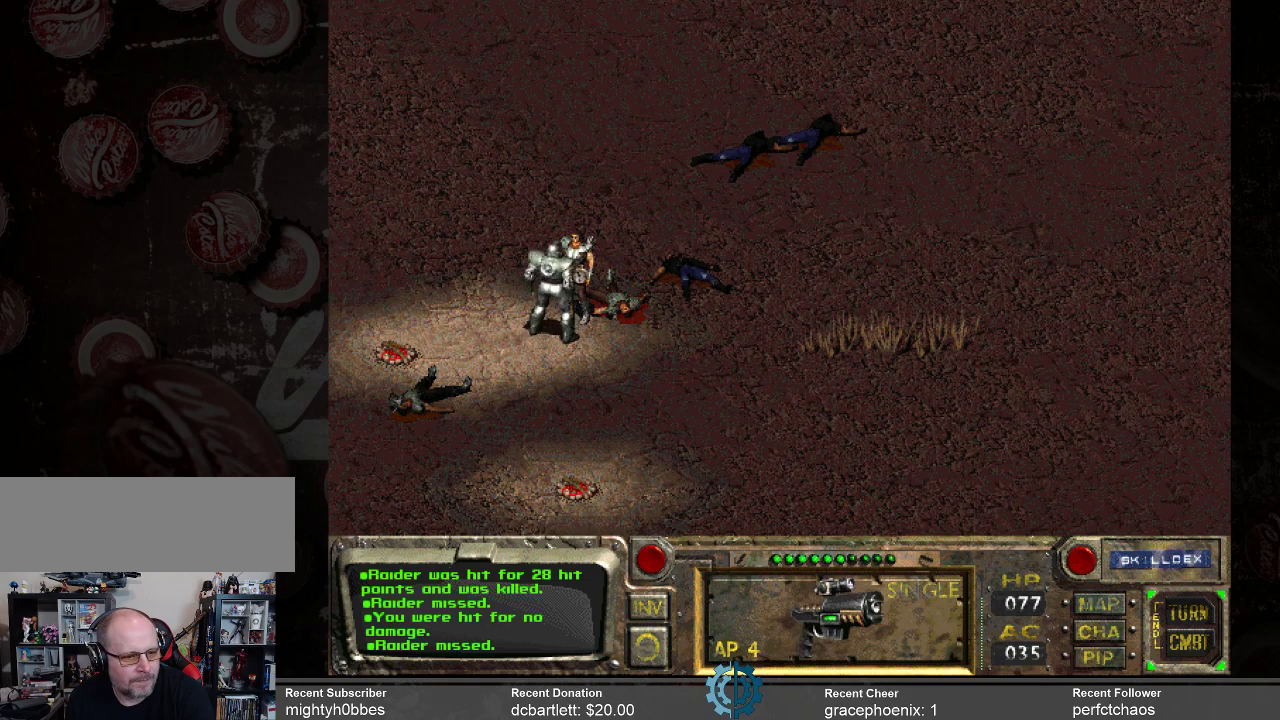
{"keys": [], "mouse": [], "events": []}
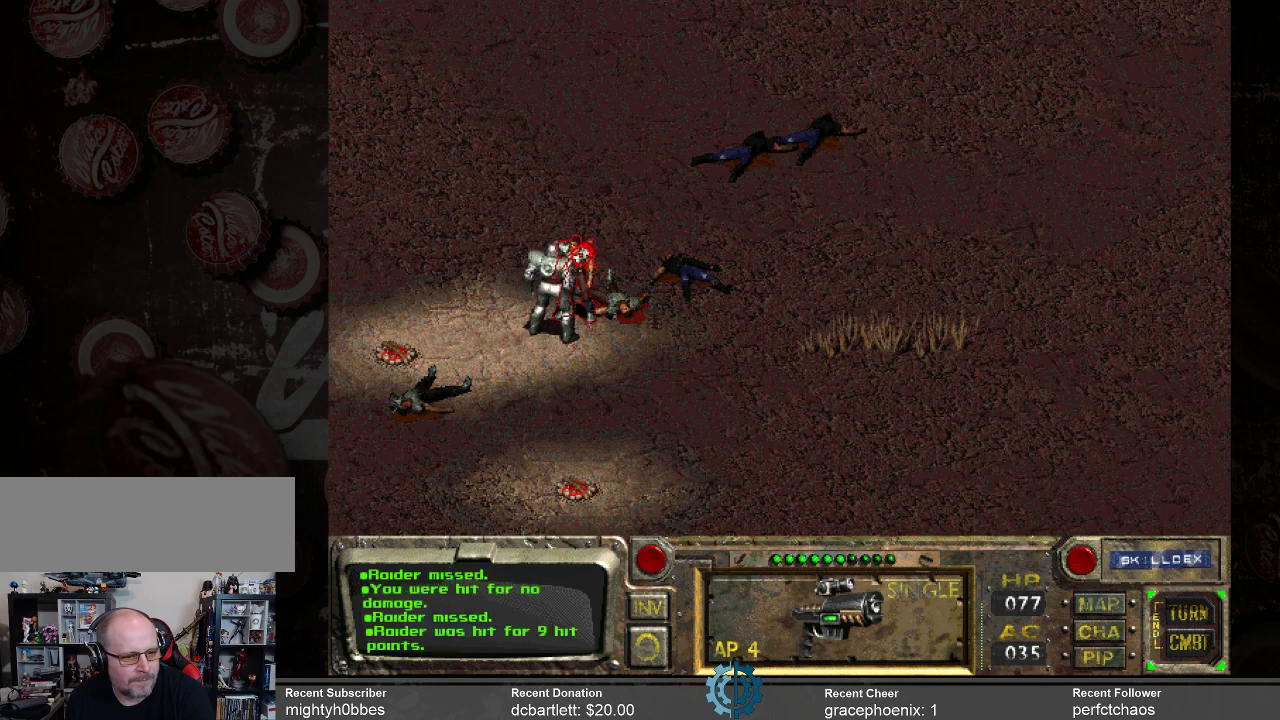
{"keys": [], "mouse": [], "events": [[133, "mouse_left", "down"], [167, "mouse_left", "up"]]}
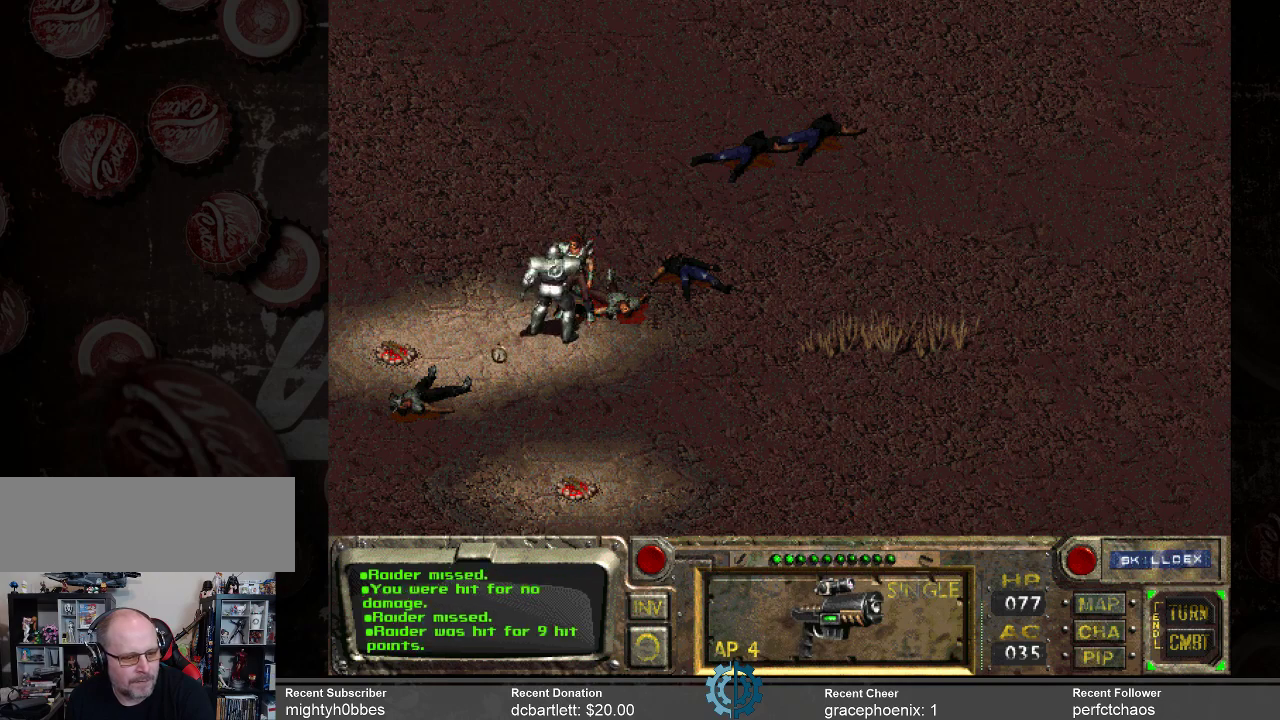
{"keys": [], "mouse": [], "events": []}
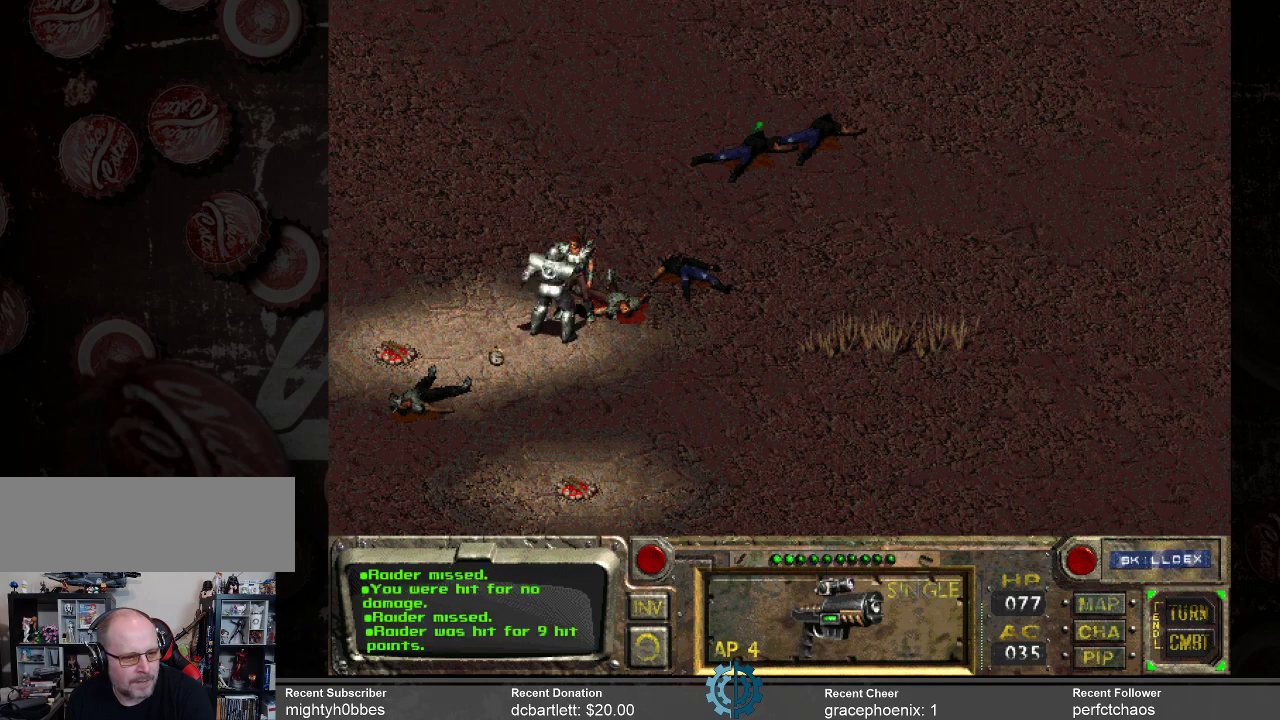
{"keys": [], "mouse": [], "events": []}
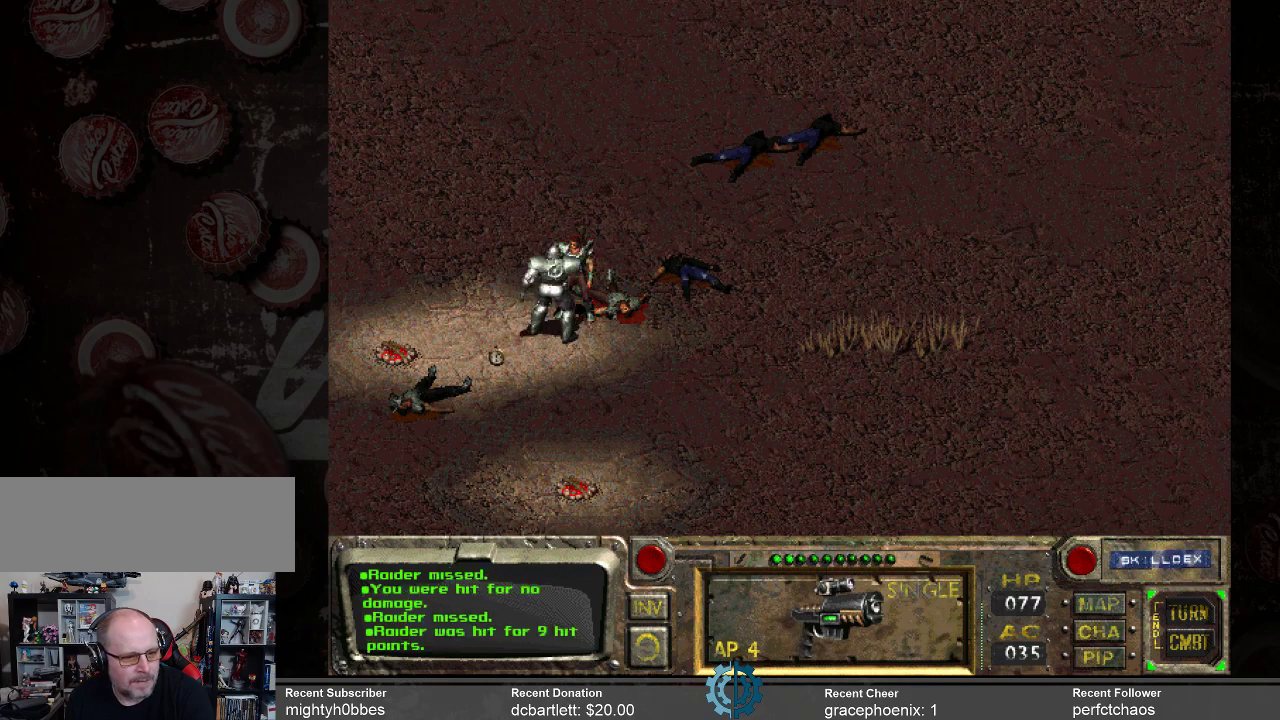
{"keys": [], "mouse": [], "events": []}
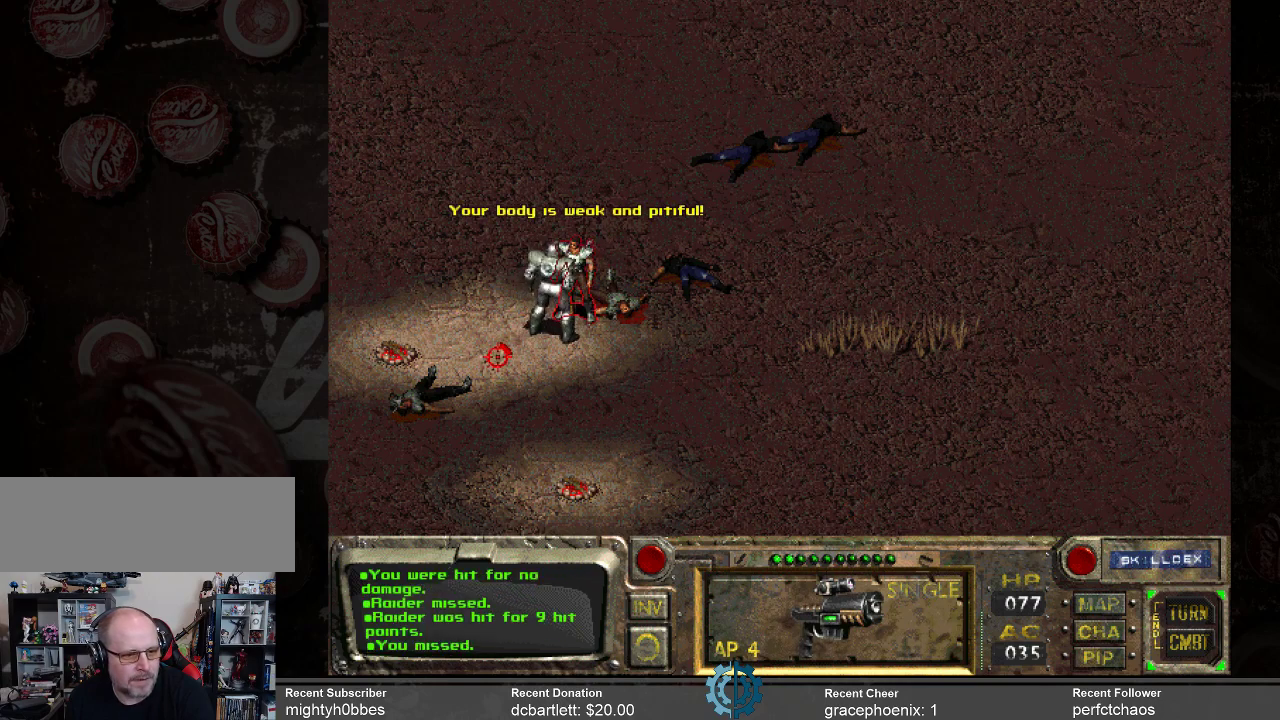
{"keys": [], "mouse": [], "events": []}
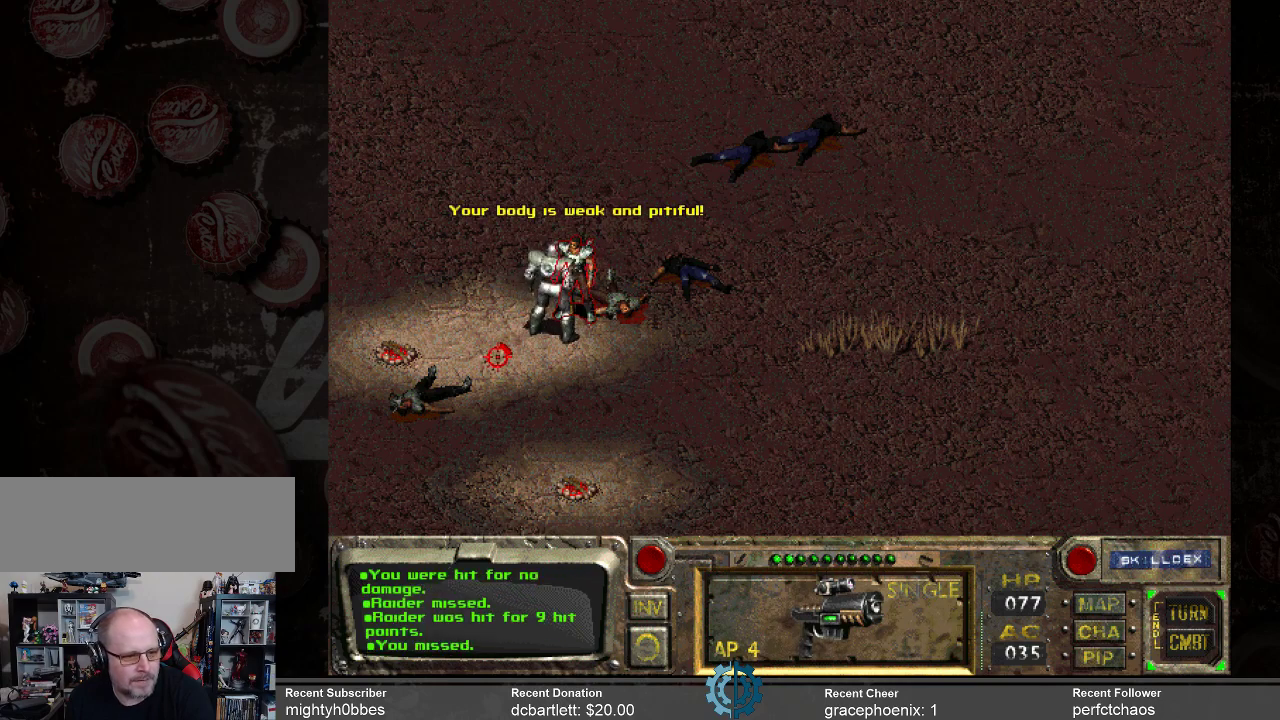
{"keys": [], "mouse": [], "events": []}
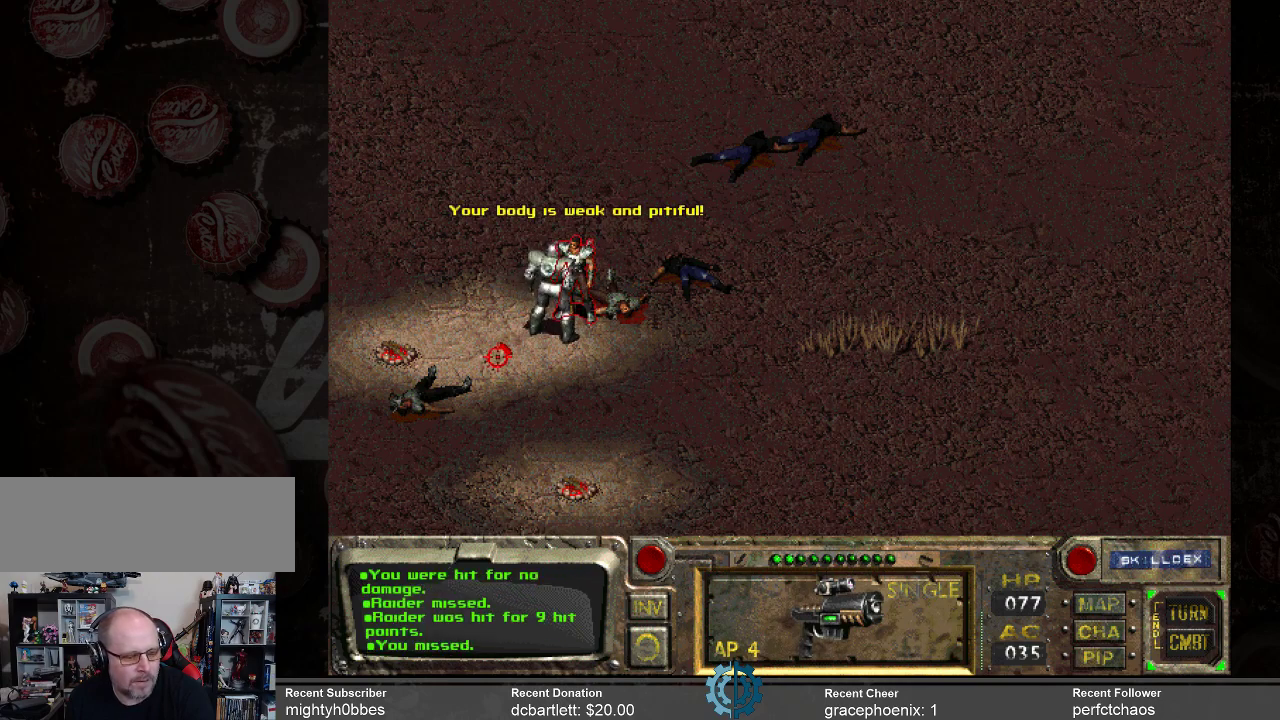
{"keys": [], "mouse": [], "events": []}
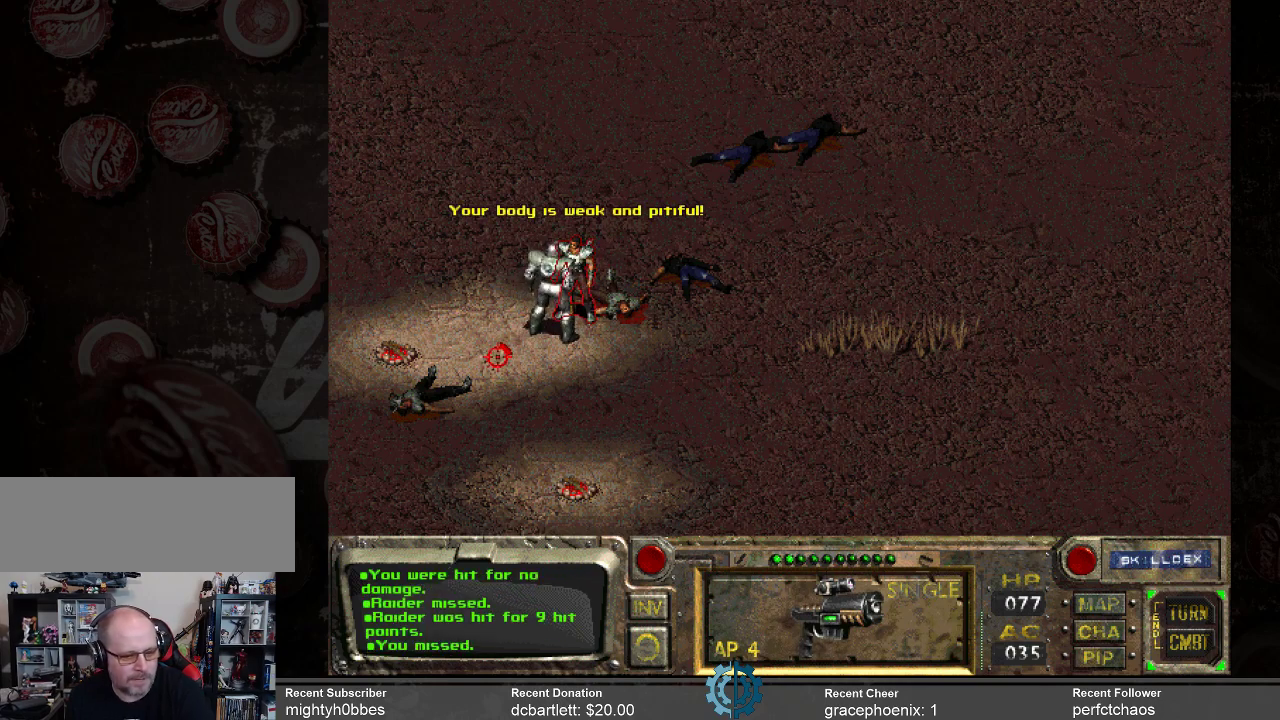
{"keys": [], "mouse": [], "events": []}
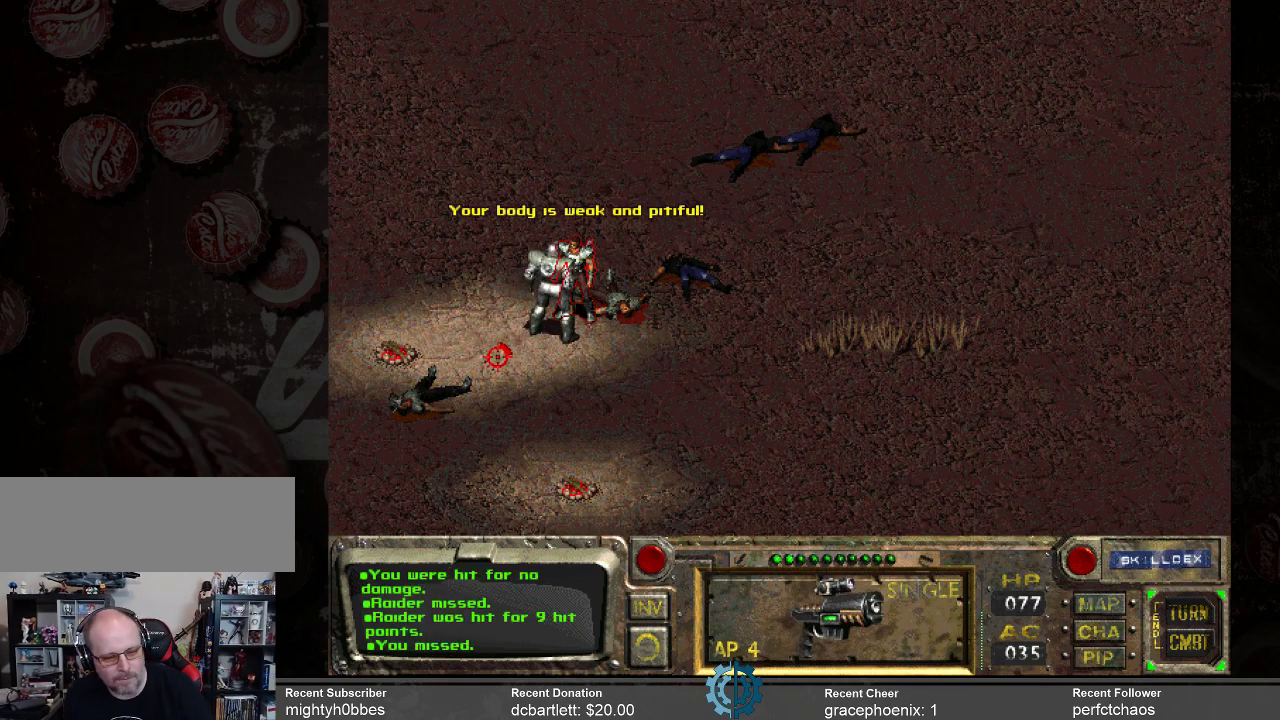
{"keys": [], "mouse": [], "events": [[167, "space", "down"], [200, "space", "up"]]}